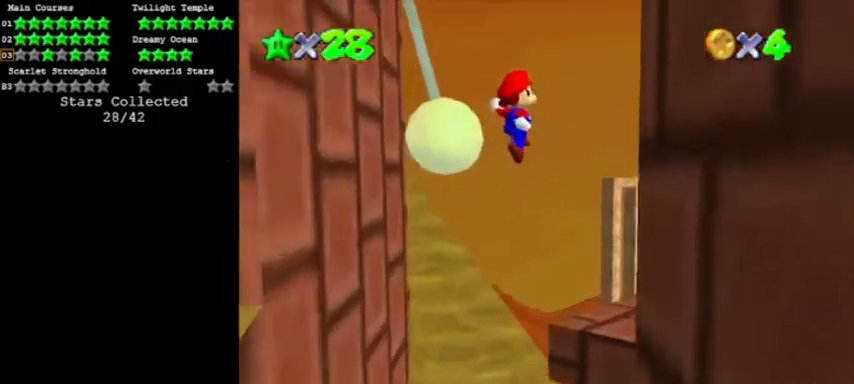
Gameplay with a controller (Nintendo layout); each line is a JSON object with the inputs held at the frame after it. "events" lists button and stick changes between this image and that frame as [ms after this image, input, new state], when the widget could be followed in between. Not read: L3 R3.
{"buttons": ["A"], "left_stick": "right", "events": [[134, "C_RIGHT", "down"], [267, "C_RIGHT", "up"], [400, "left_stick", "right"]]}
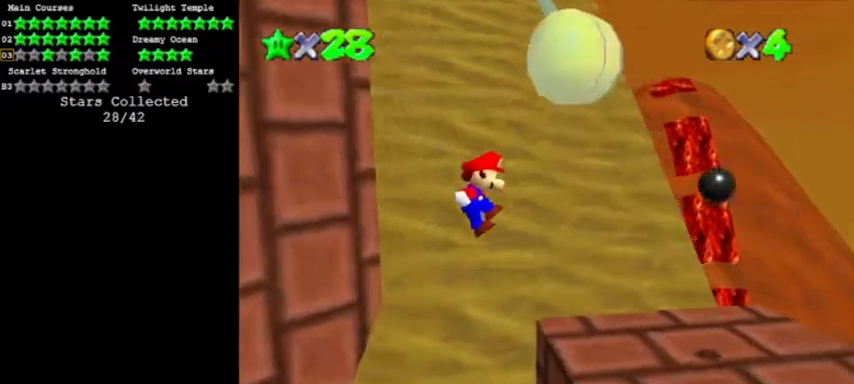
{"buttons": [], "left_stick": "right", "events": [[66, "A", "up"], [300, "left_stick", "center"], [467, "left_stick", "right"]]}
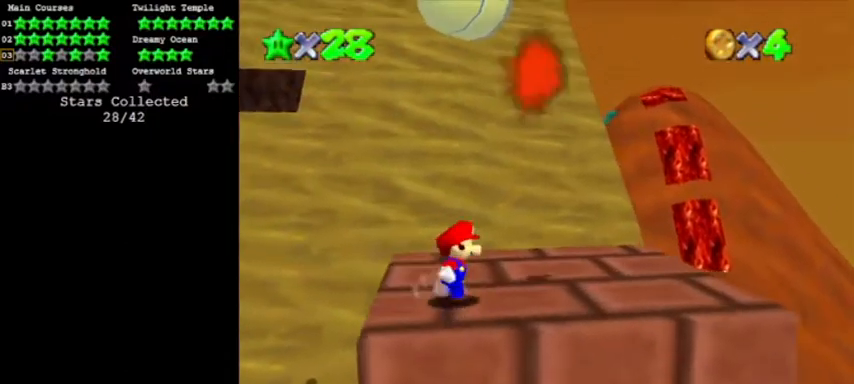
{"buttons": [], "left_stick": "center", "events": [[167, "left_stick", "center"]]}
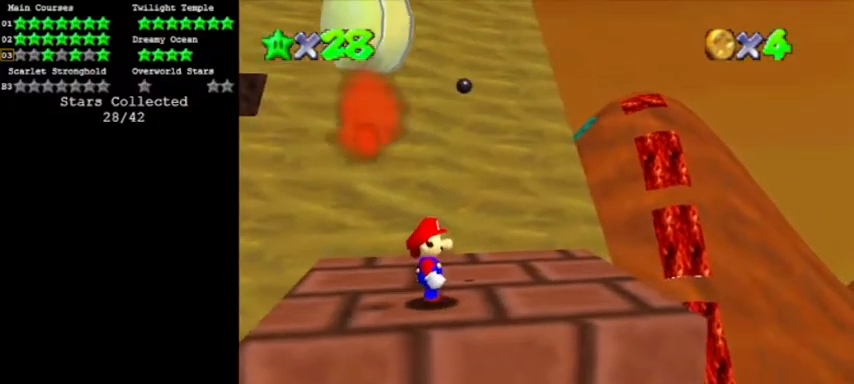
{"buttons": ["DPAD_RIGHT"], "left_stick": "center", "events": [[367, "DPAD_RIGHT", "down"]]}
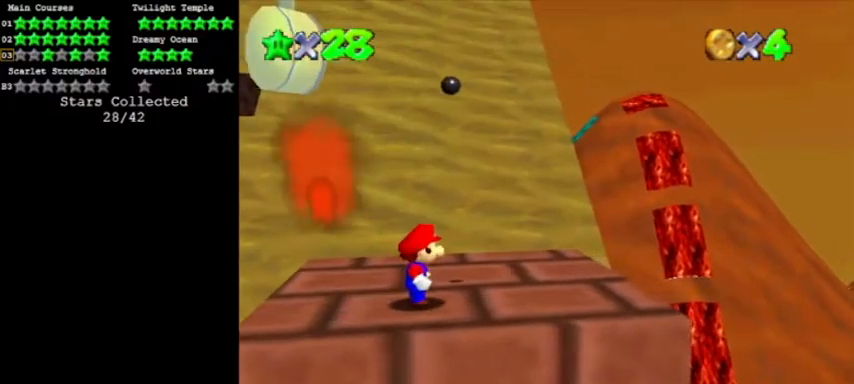
{"buttons": ["DPAD_RIGHT"], "left_stick": "center", "events": [[367, "C_DOWN", "down"], [467, "C_DOWN", "up"]]}
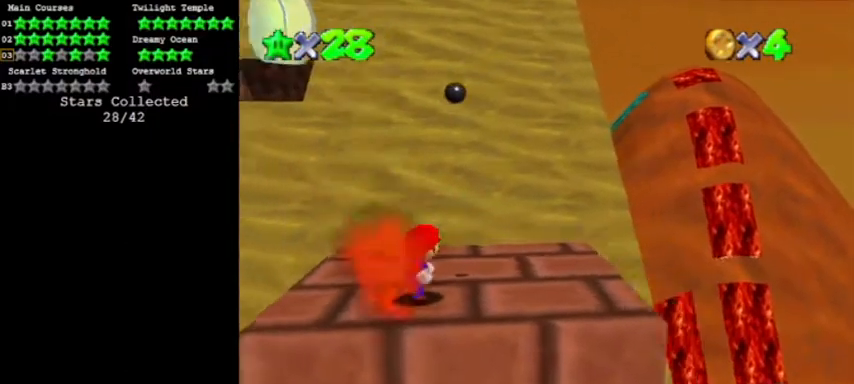
{"buttons": ["DPAD_RIGHT"], "left_stick": "center", "events": [[166, "DPAD_RIGHT", "up"], [267, "DPAD_RIGHT", "down"]]}